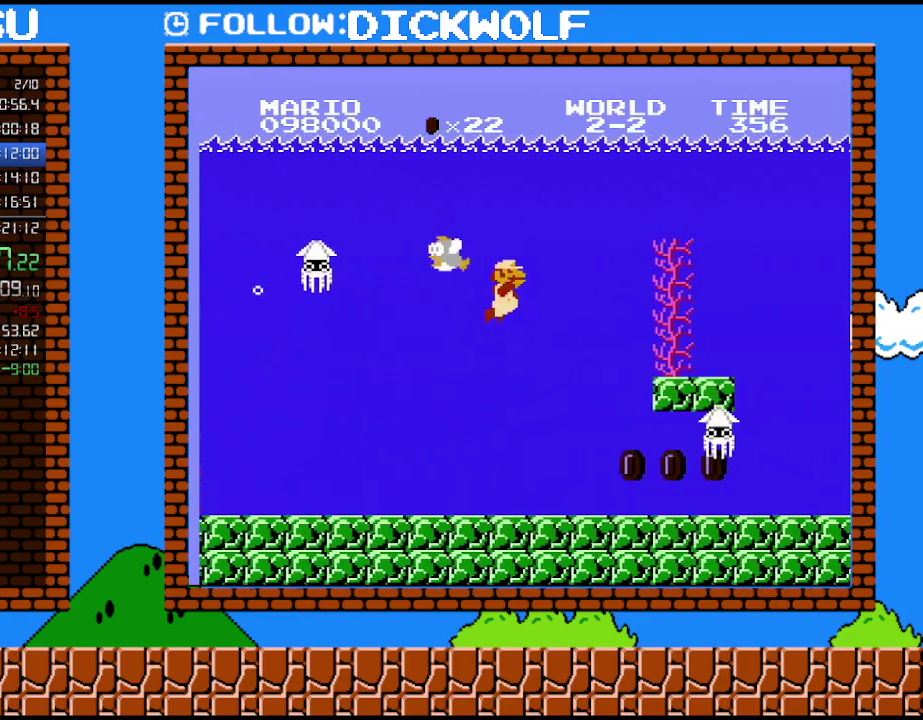
Gameplay with a controller (Nintendo layout); each line is a JSON object with the inputs held at the frame after it. "events" lists button and stick changes between this image and that frame as [ms after this image, input, new state], when the widget could be followed in between. Not read: L3 R3.
{"buttons": ["DPAD_RIGHT"], "events": [[300, "A", "up"], [367, "A", "down"], [483, "A", "up"]]}
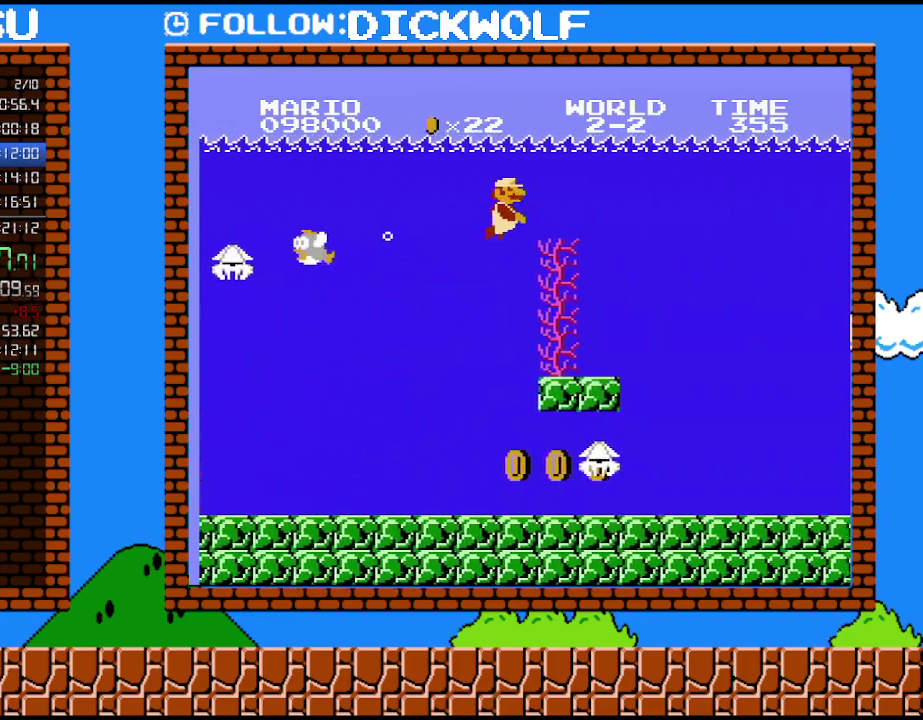
{"buttons": ["A", "DPAD_RIGHT"], "events": [[33, "A", "down"], [150, "A", "up"], [233, "A", "down"], [333, "A", "up"], [383, "A", "down"]]}
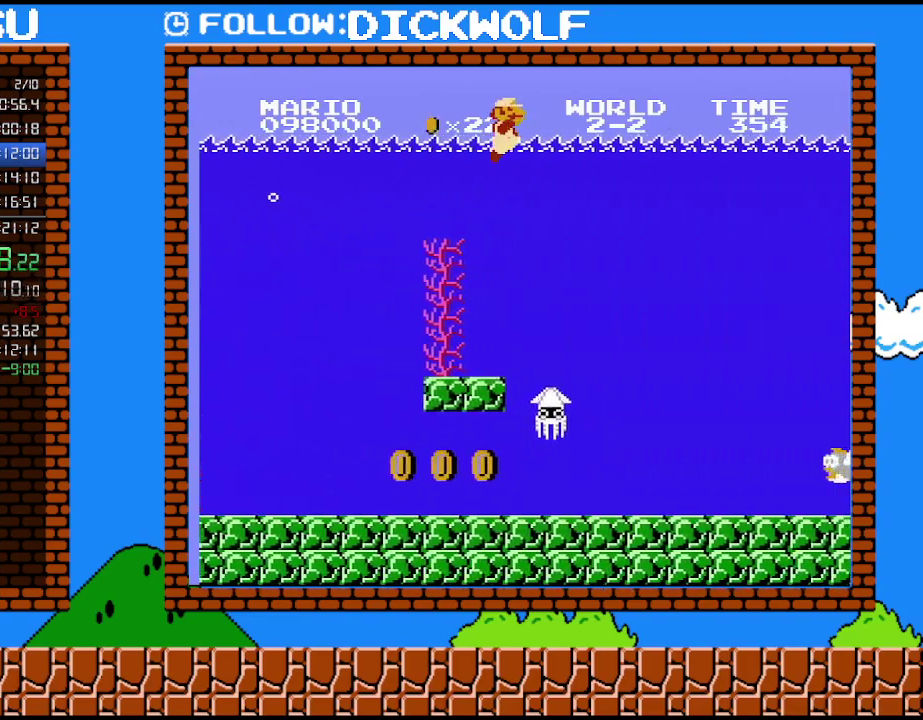
{"buttons": ["DPAD_RIGHT"], "events": [[133, "A", "up"], [200, "A", "down"], [300, "A", "up"], [367, "A", "down"], [483, "A", "up"]]}
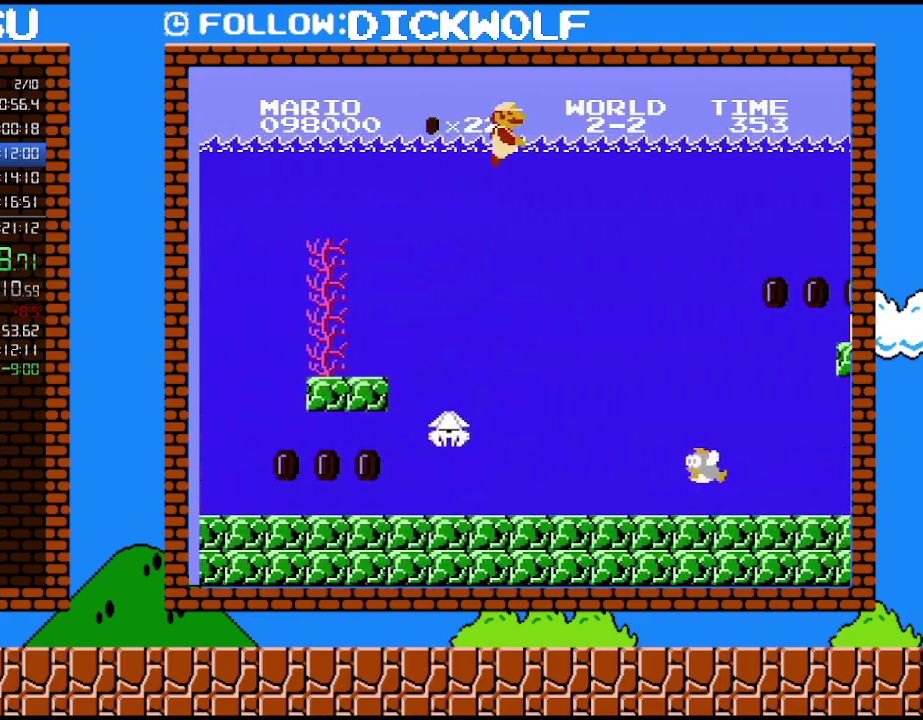
{"buttons": ["A", "DPAD_RIGHT"], "events": [[33, "A", "down"], [133, "A", "up"], [200, "A", "down"], [300, "A", "up"], [367, "A", "down"]]}
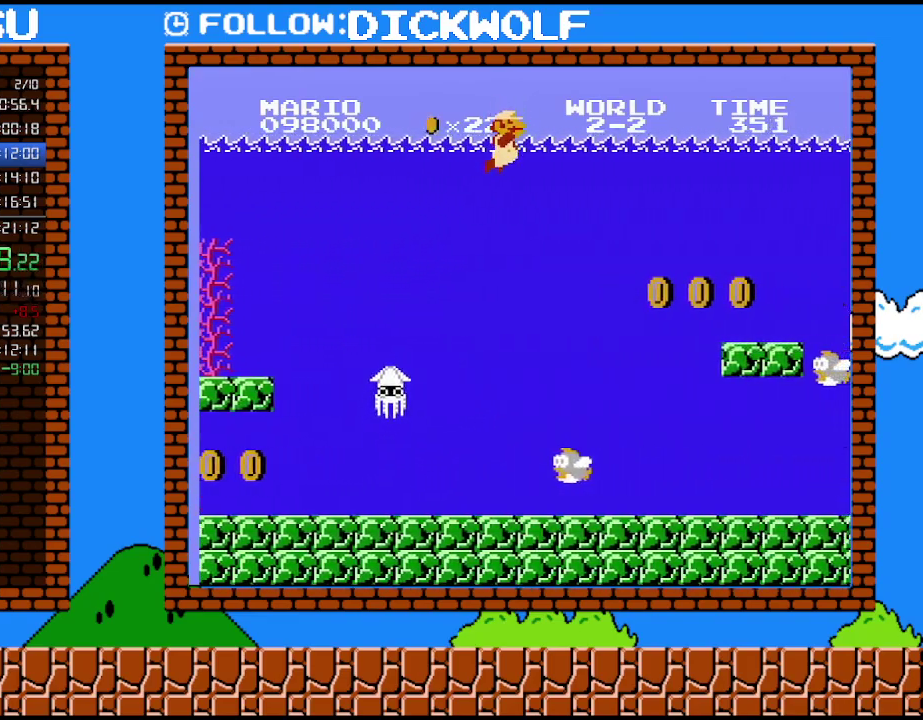
{"buttons": ["DPAD_RIGHT"], "events": [[17, "A", "up"], [67, "A", "down"], [167, "A", "up"]]}
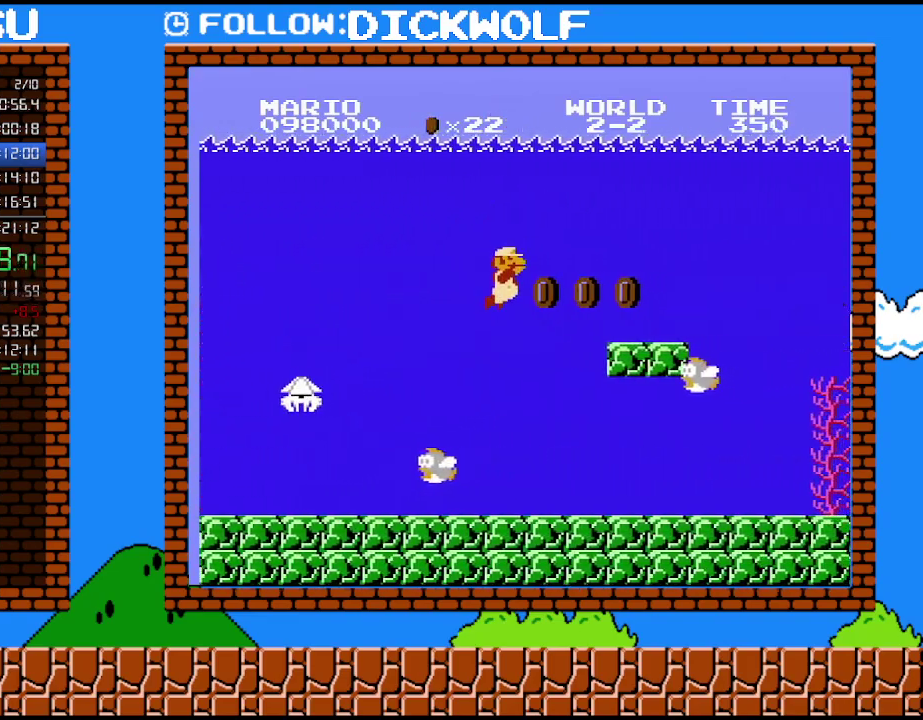
{"buttons": ["DPAD_RIGHT"], "events": [[333, "A", "down"], [483, "A", "up"]]}
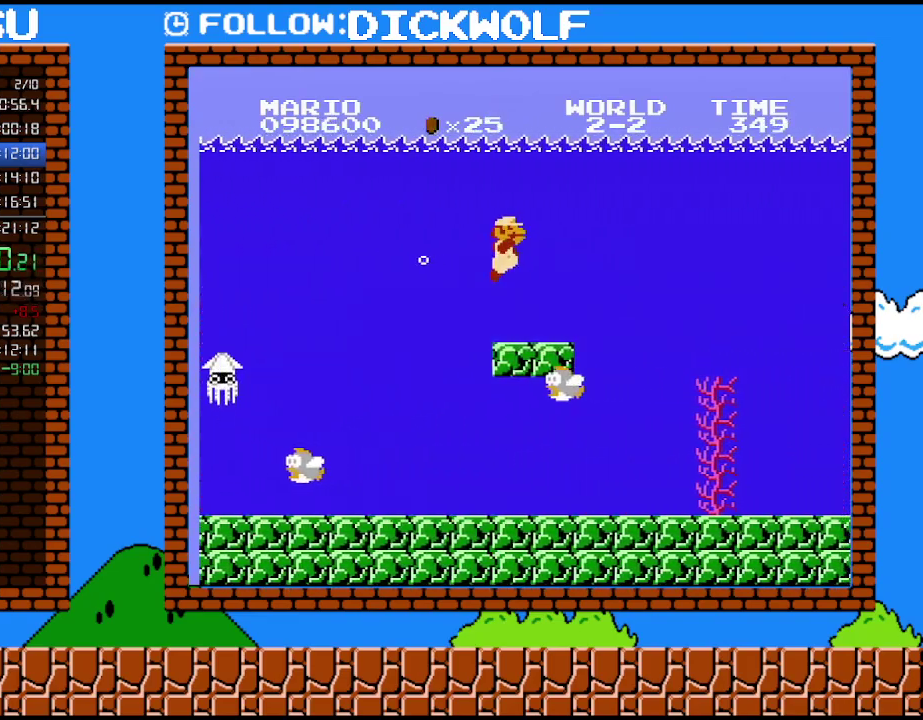
{"buttons": ["A", "DPAD_RIGHT"], "events": [[50, "A", "down"], [133, "A", "up"], [200, "A", "down"], [333, "A", "up"], [383, "A", "down"]]}
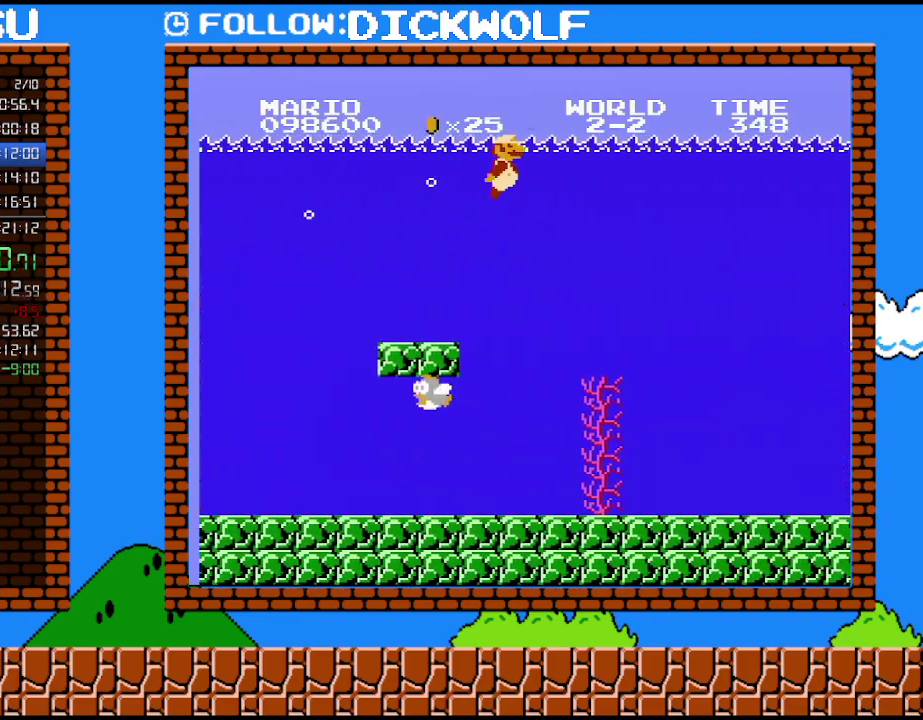
{"buttons": ["DPAD_RIGHT"], "events": [[50, "A", "up"], [117, "A", "down"], [200, "A", "up"], [300, "A", "down"], [450, "A", "up"]]}
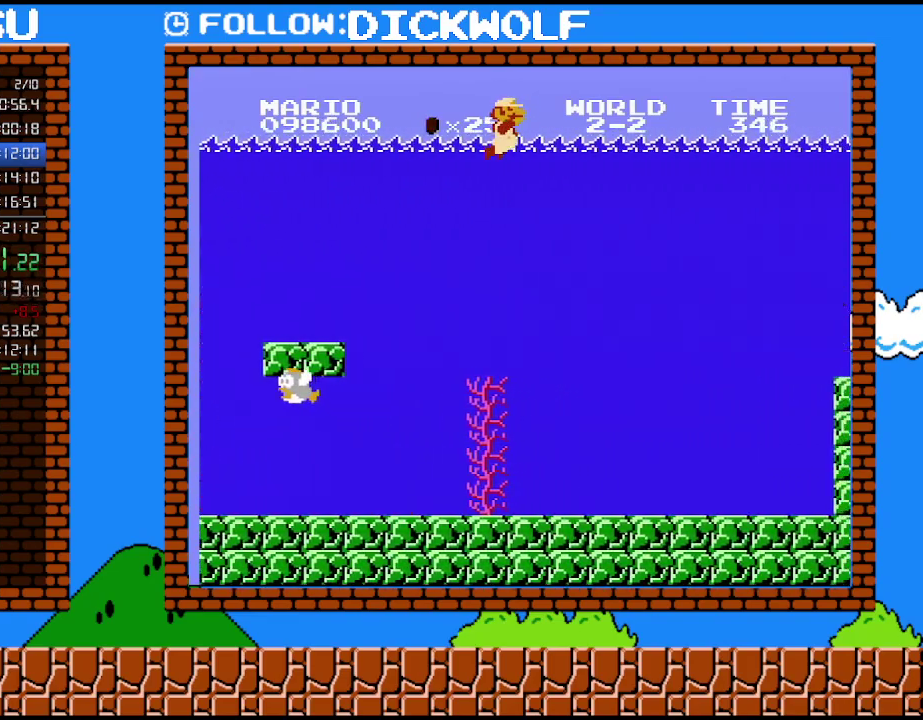
{"buttons": ["DPAD_RIGHT"], "events": []}
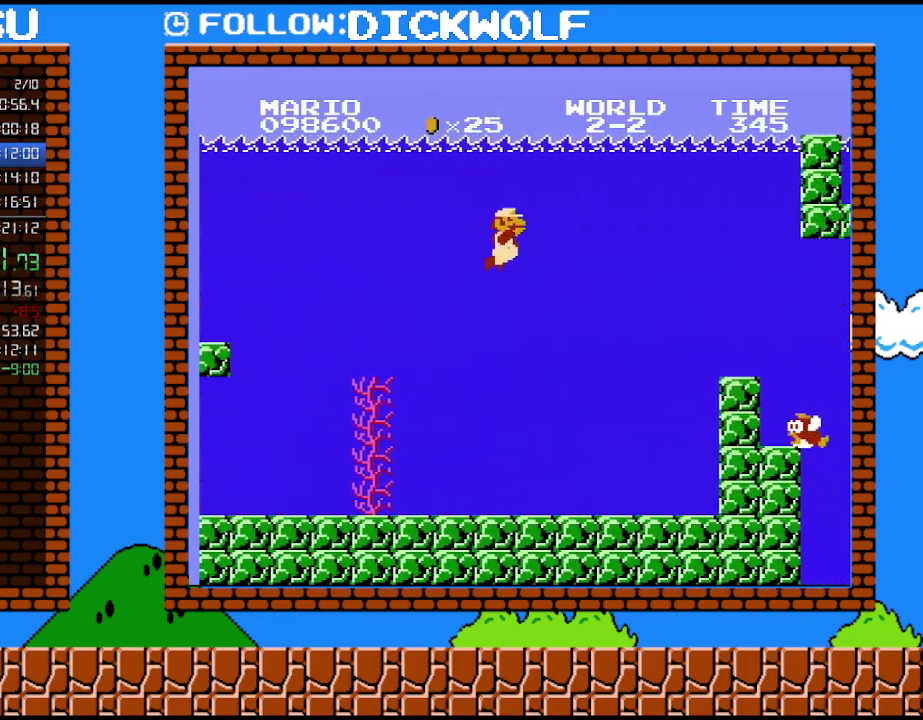
{"buttons": ["DPAD_RIGHT"], "events": [[333, "A", "down"], [483, "A", "up"]]}
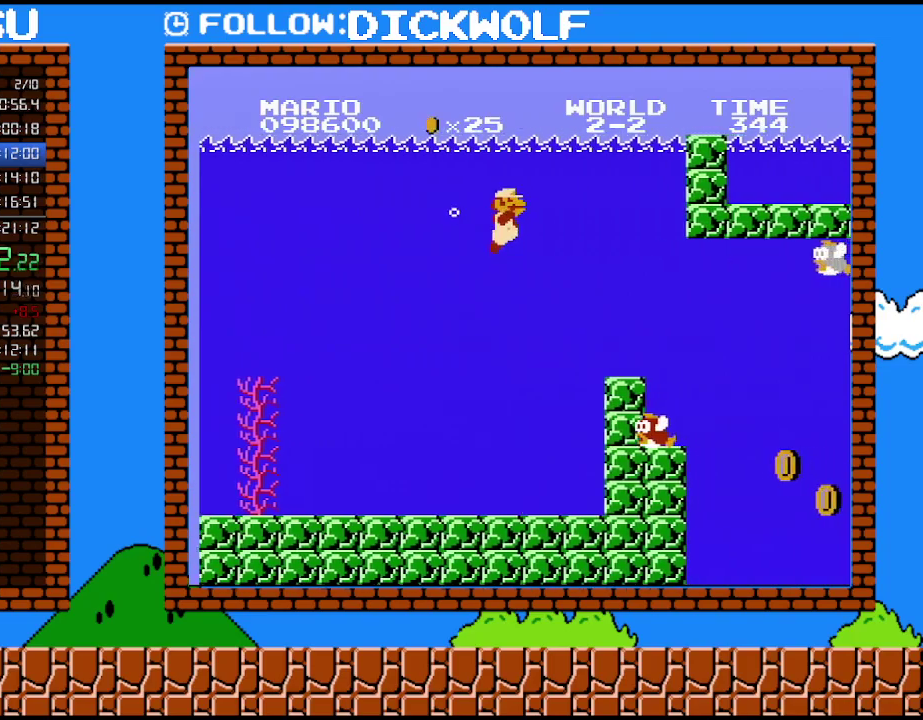
{"buttons": ["DPAD_RIGHT"], "events": []}
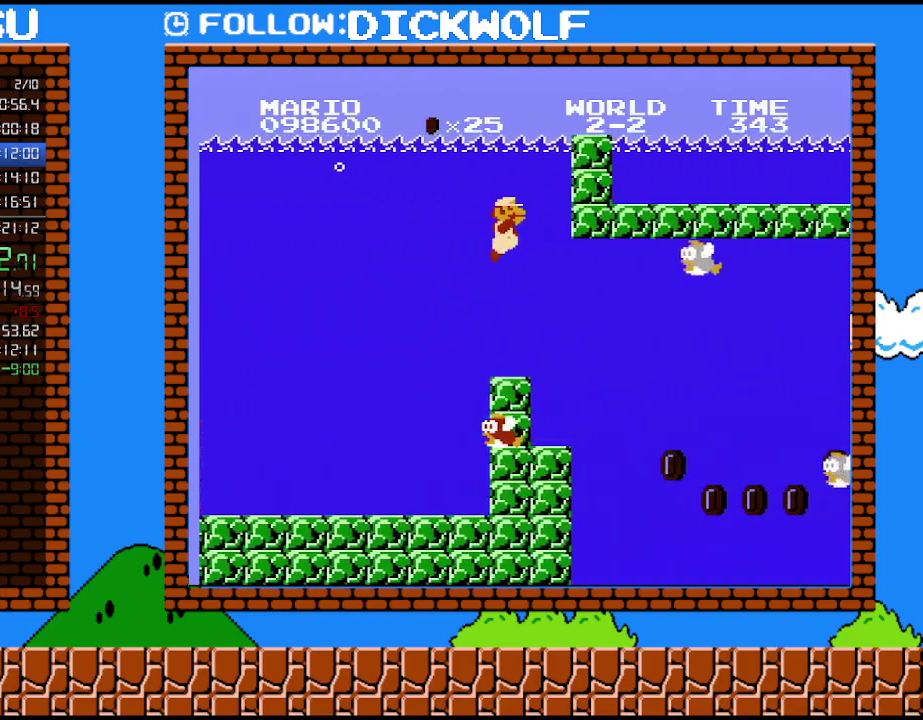
{"buttons": ["DPAD_RIGHT"], "events": [[233, "DPAD_RIGHT", "up"], [267, "DPAD_LEFT", "down"], [367, "DPAD_LEFT", "up"], [417, "DPAD_RIGHT", "down"]]}
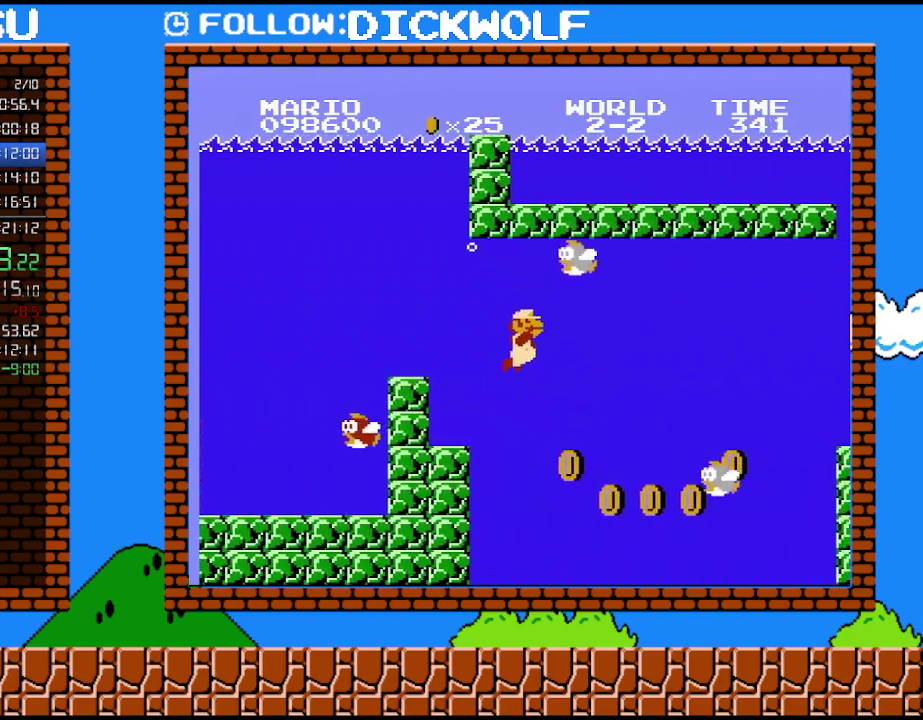
{"buttons": ["DPAD_RIGHT"], "events": [[317, "A", "down"], [450, "A", "up"]]}
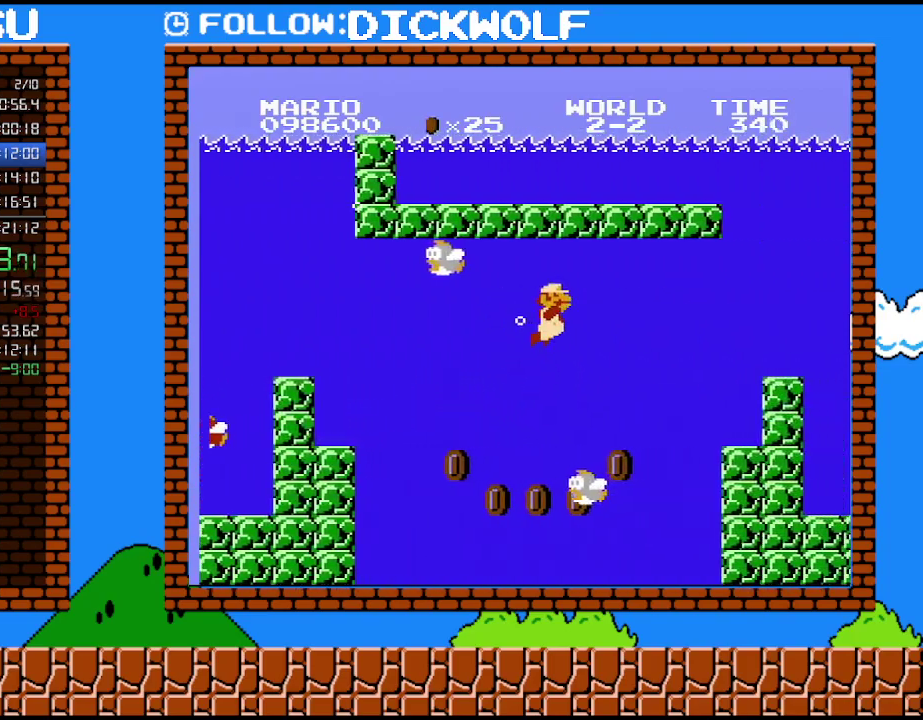
{"buttons": ["DPAD_RIGHT"], "events": [[83, "A", "down"], [167, "A", "up"], [233, "A", "down"], [333, "A", "up"]]}
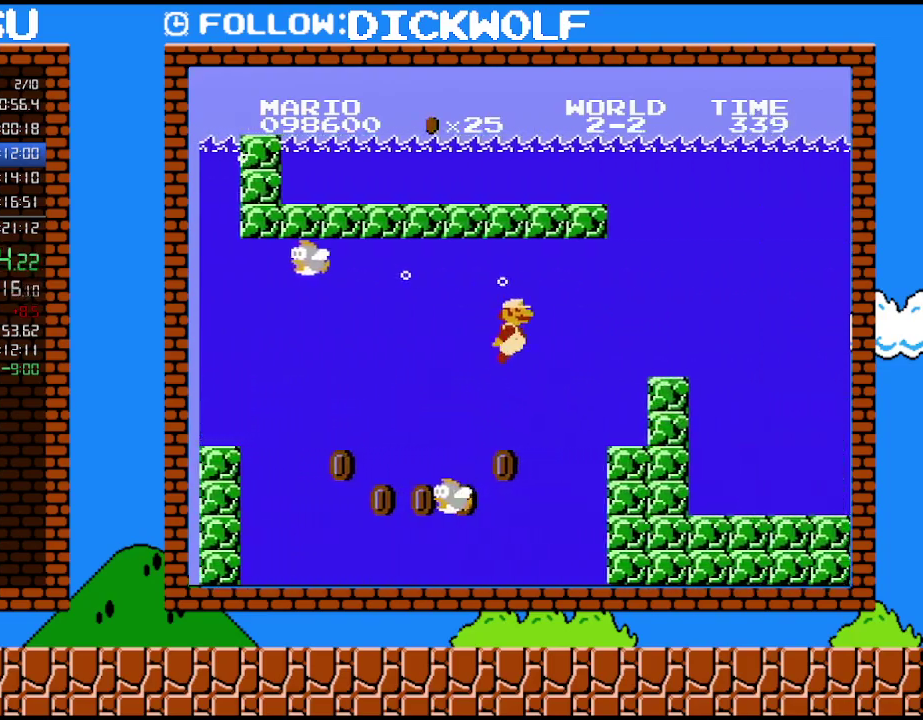
{"buttons": ["DPAD_RIGHT"], "events": [[200, "A", "down"], [300, "A", "up"]]}
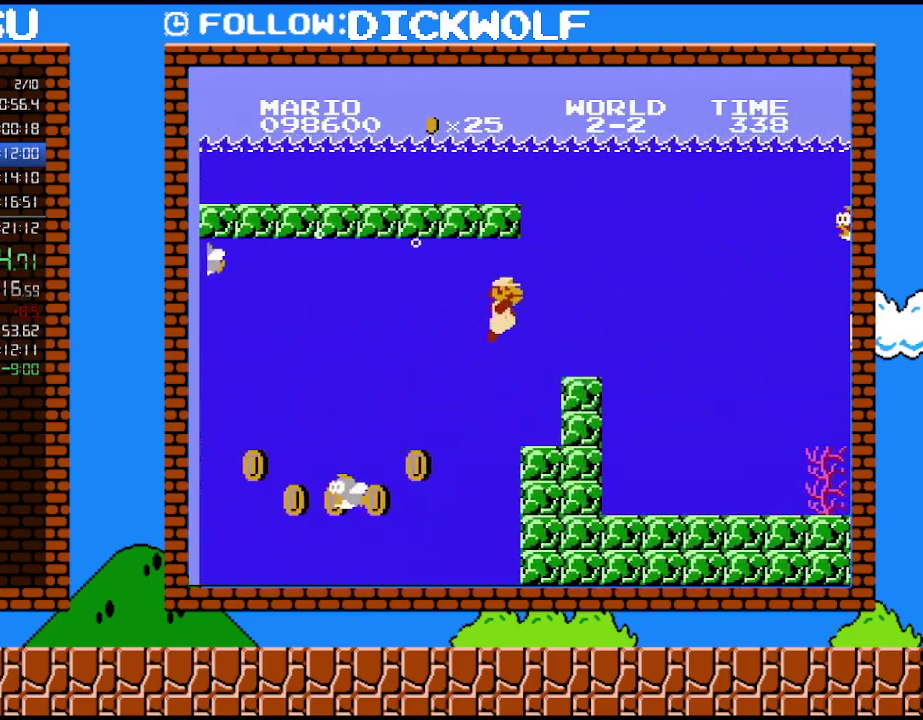
{"buttons": ["A", "DPAD_RIGHT"], "events": [[83, "A", "down"], [167, "A", "up"], [267, "A", "down"], [350, "A", "up"], [417, "A", "down"]]}
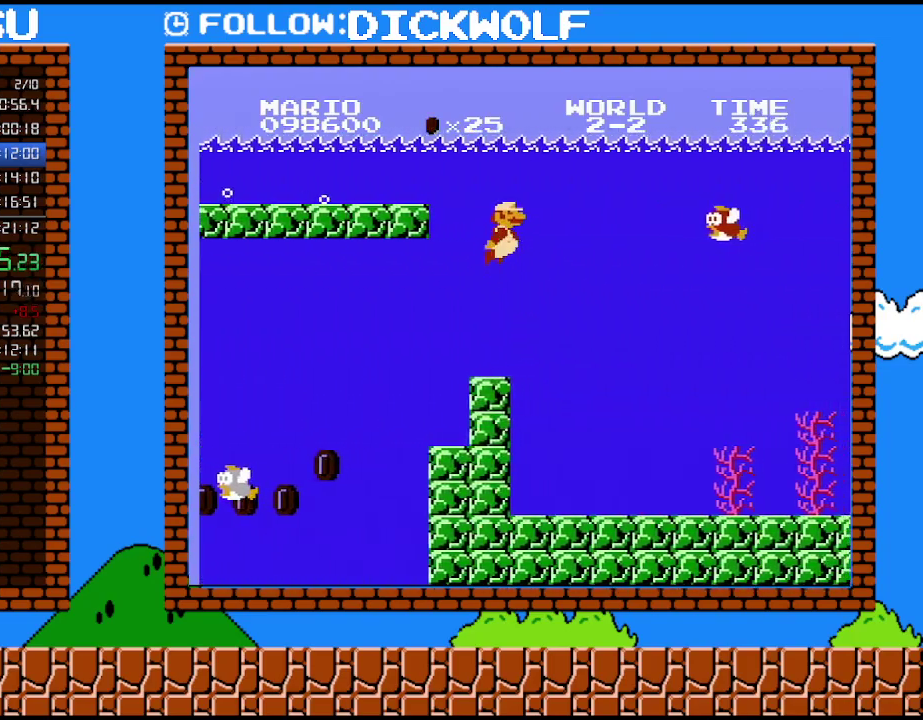
{"buttons": ["DPAD_RIGHT"], "events": [[50, "A", "up"], [133, "A", "down"], [233, "A", "up"], [300, "A", "down"], [383, "A", "up"]]}
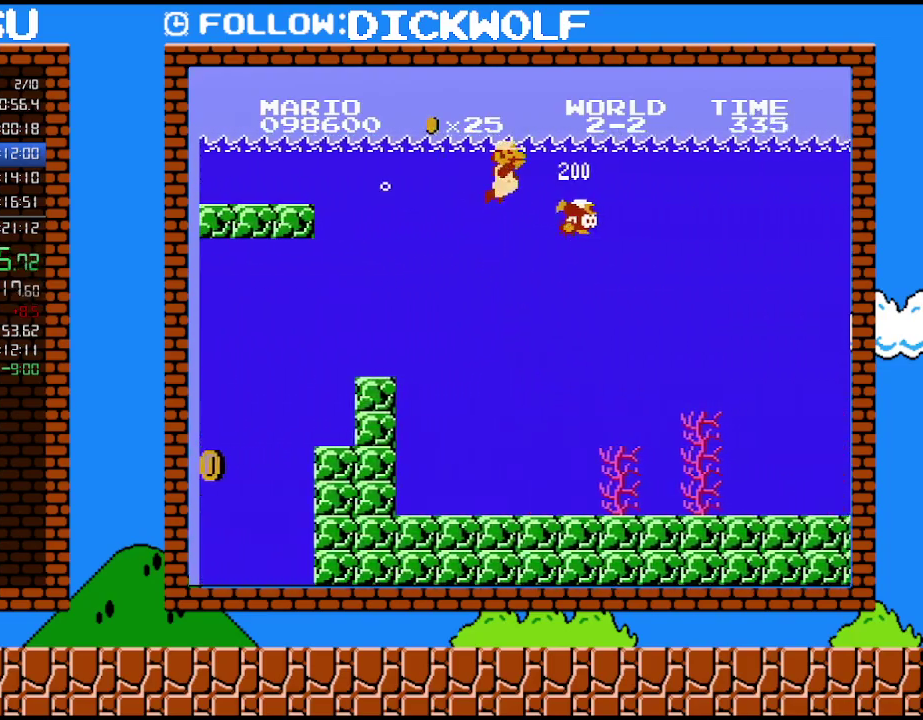
{"buttons": ["DPAD_RIGHT"], "events": [[50, "B", "down"], [233, "B", "up"]]}
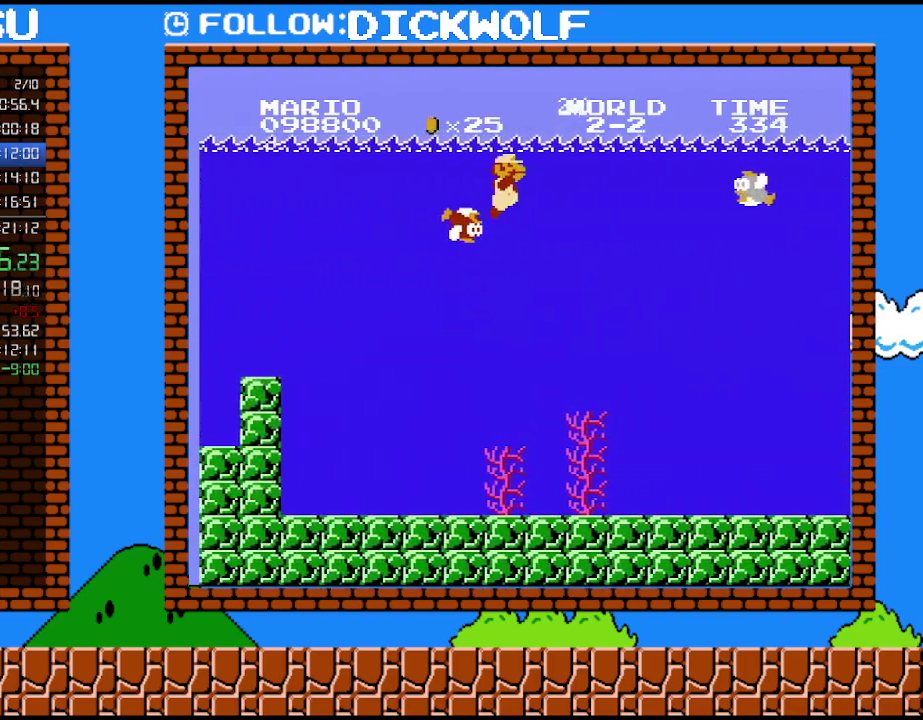
{"buttons": ["DPAD_RIGHT"], "events": [[267, "A", "down"], [333, "A", "up"]]}
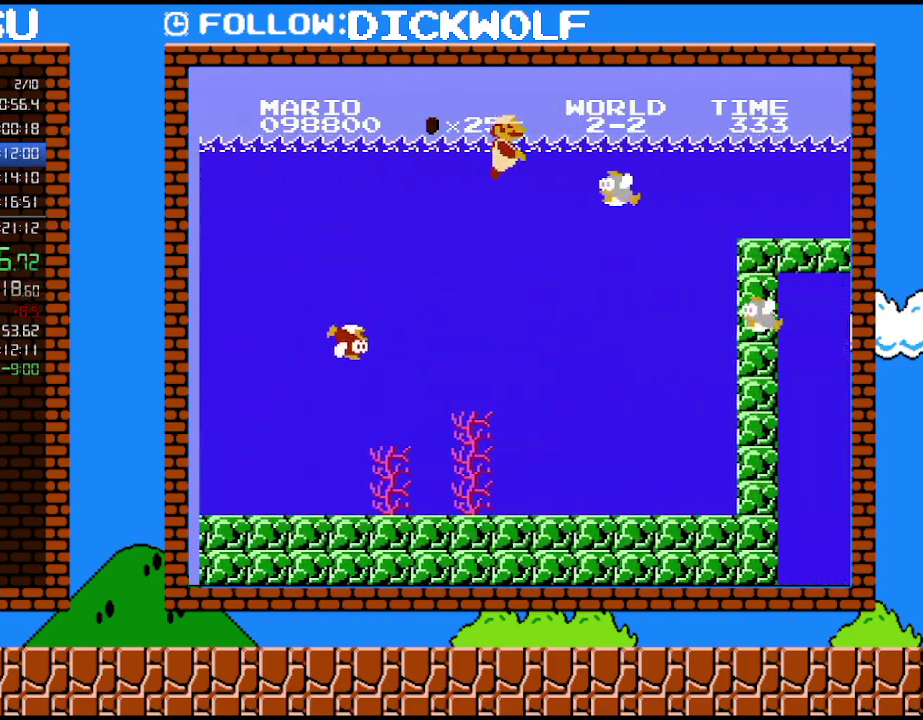
{"buttons": ["A", "DPAD_RIGHT"], "events": [[117, "A", "down"], [233, "B", "down"], [300, "A", "up"], [350, "B", "up"], [383, "A", "down"]]}
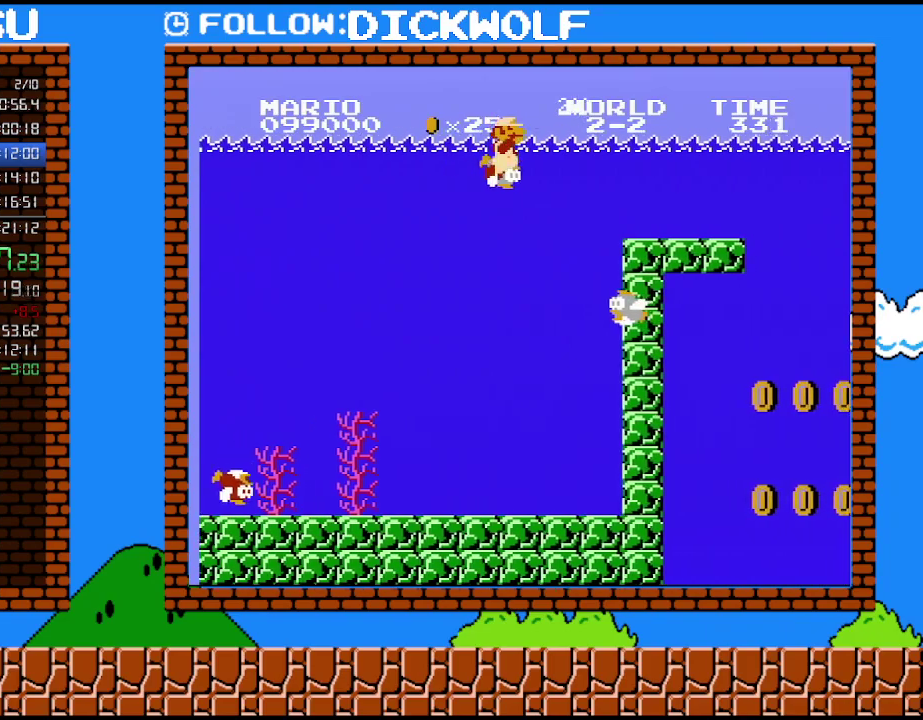
{"buttons": ["A", "DPAD_RIGHT"], "events": [[17, "A", "up"], [100, "A", "down"], [333, "A", "up"], [333, "B", "down"], [450, "B", "up"], [483, "A", "down"]]}
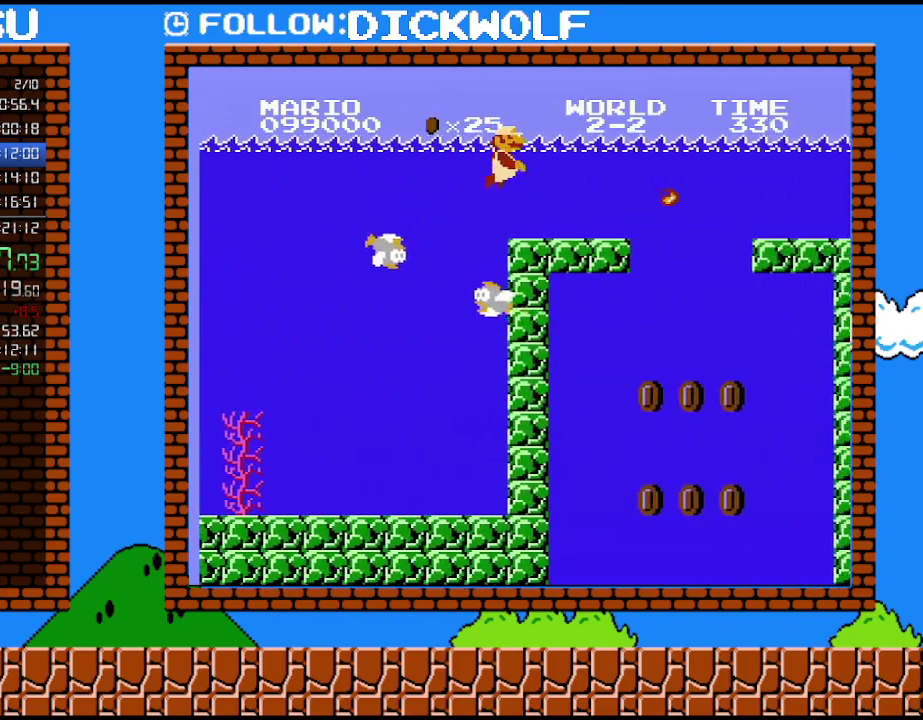
{"buttons": ["A", "DPAD_RIGHT"], "events": [[117, "A", "up"], [200, "A", "down"], [317, "A", "up"], [417, "A", "down"]]}
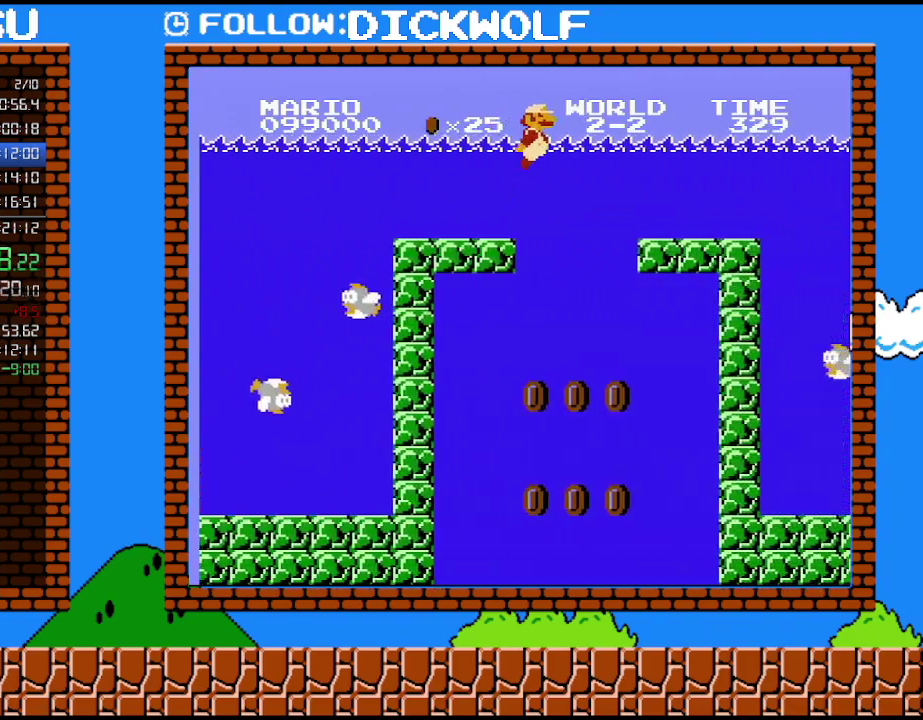
{"buttons": ["DPAD_RIGHT"], "events": [[17, "A", "up"], [83, "A", "down"], [233, "A", "up"], [300, "A", "down"], [417, "A", "up"]]}
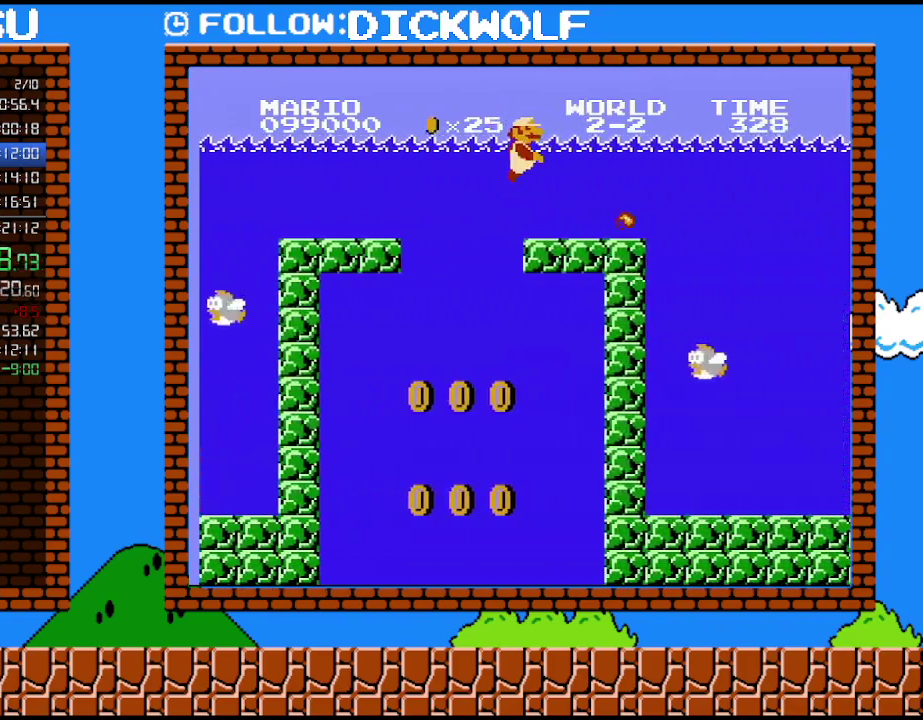
{"buttons": ["A", "DPAD_RIGHT"], "events": [[17, "B", "down"], [100, "B", "up"], [200, "A", "down"], [333, "A", "up"], [383, "A", "down"]]}